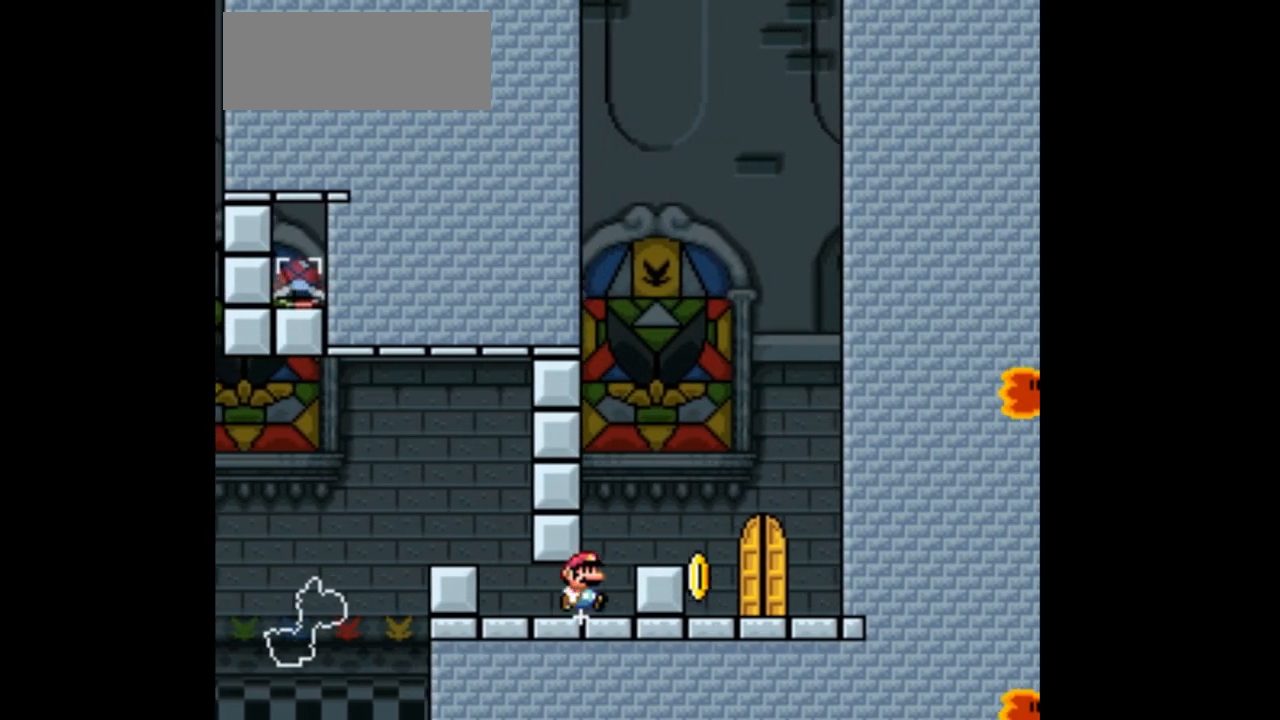
Gameplay with a controller (Nintendo layout); each line is a JSON object with the inputs held at the frame after it (dt_ms = milliseconds from this image to that frame). "events" lists button and stick changes between this image and that frame as [ms after this image, input, new state], when the widget could be followed in between. Not read: L1 L3 R1 R3 Y.
{"dt_ms": 500, "buttons": ["DPAD_RIGHT"], "events": [[67, "B", "down"], [267, "B", "up"]]}
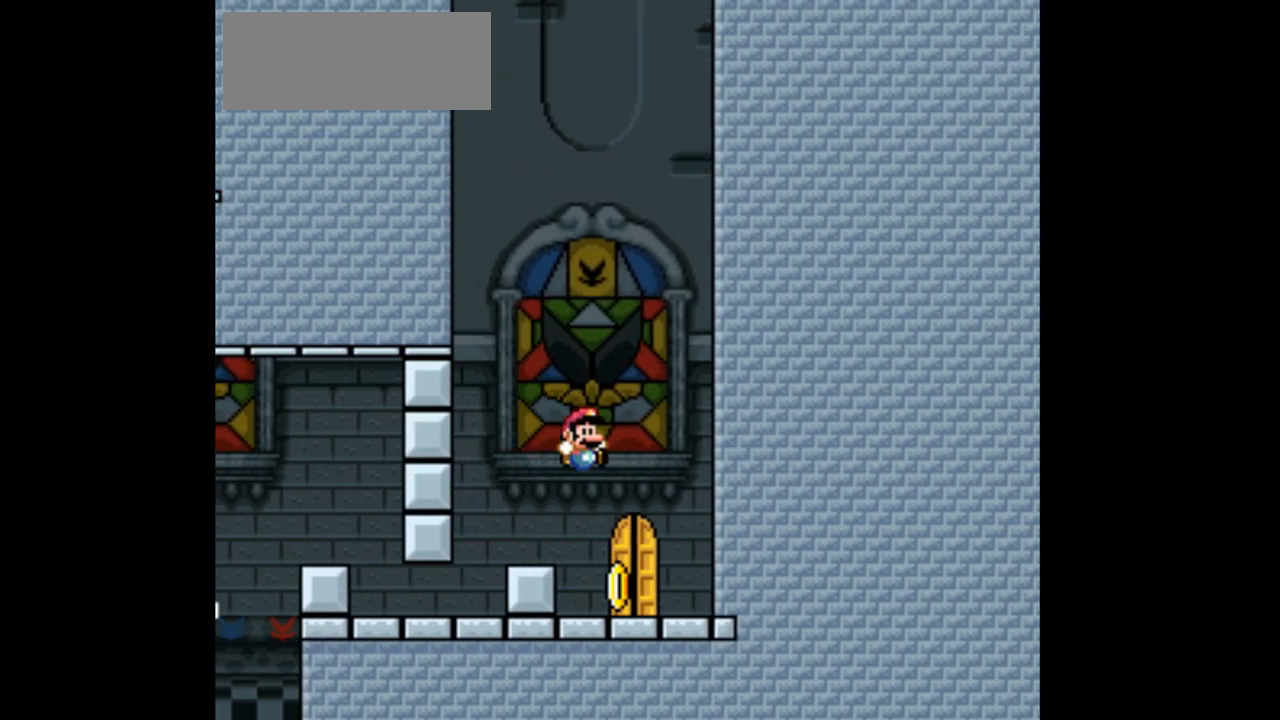
{"dt_ms": 500, "buttons": [], "events": [[367, "DPAD_RIGHT", "up"]]}
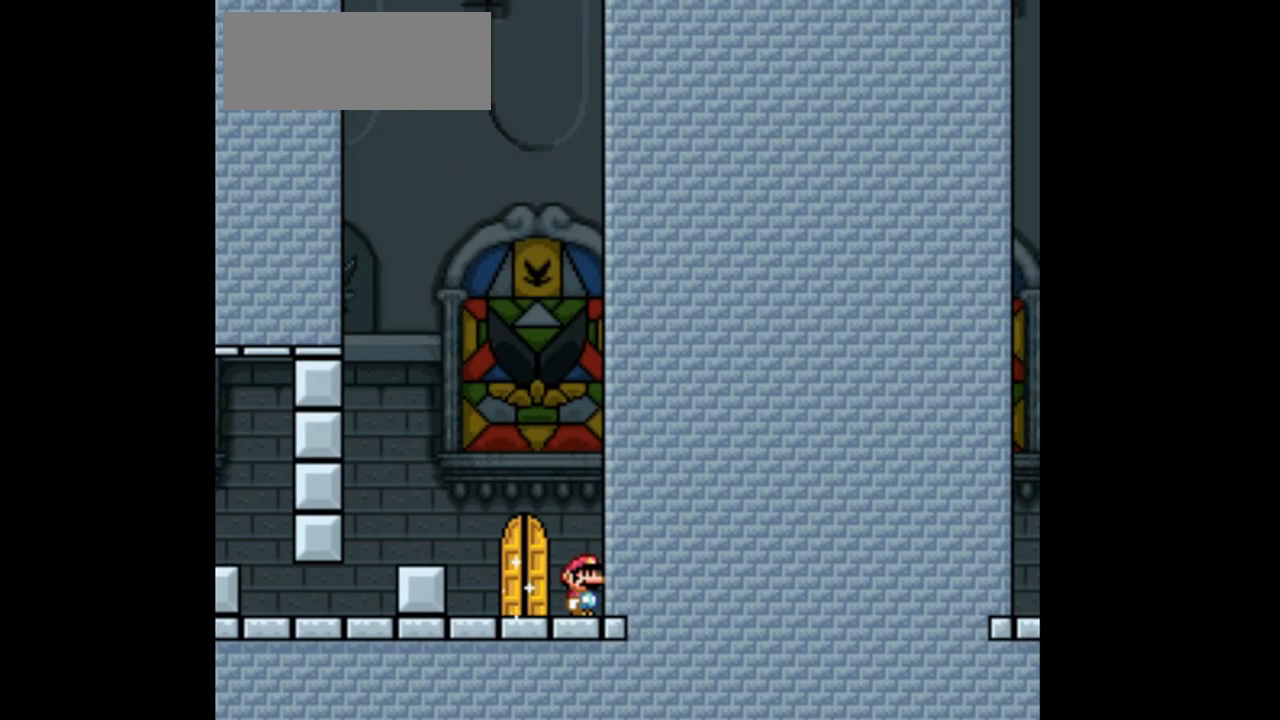
{"dt_ms": 500, "buttons": [], "events": []}
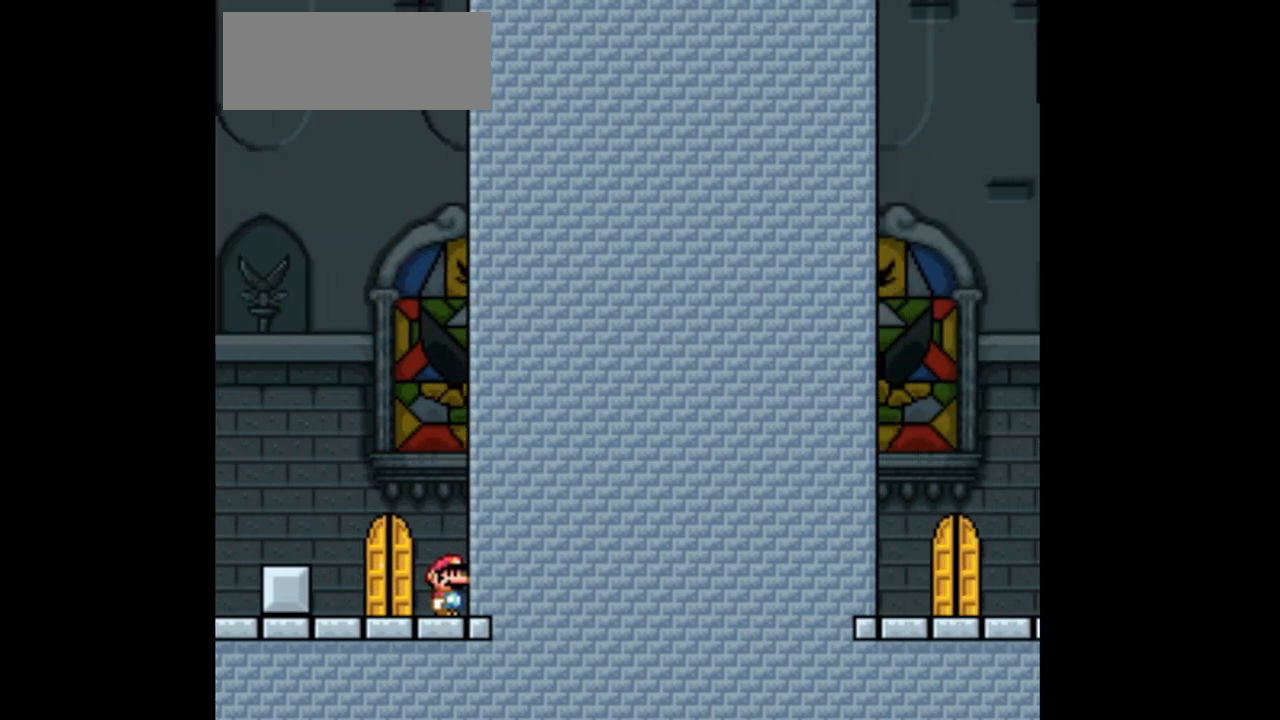
{"dt_ms": 1000, "buttons": ["B", "DPAD_LEFT"]}
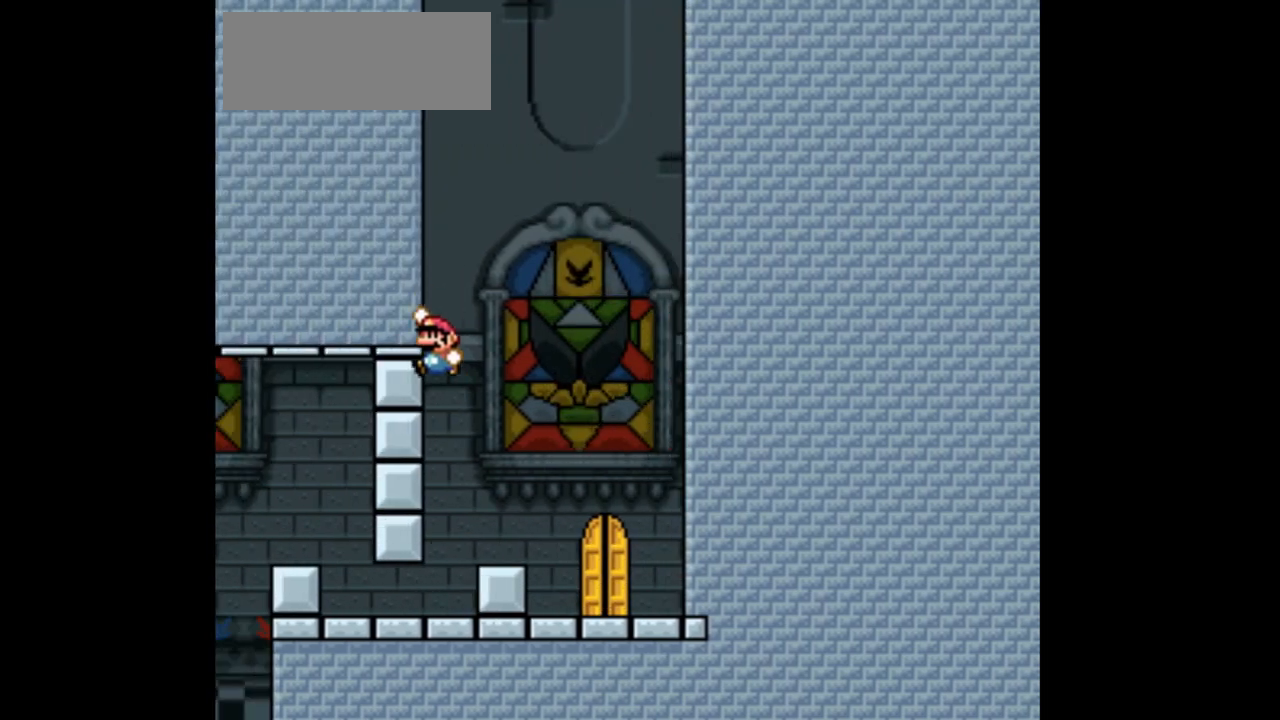
{"dt_ms": 500, "buttons": ["DPAD_LEFT"], "events": [[33, "DPAD_LEFT", "up"], [200, "B", "up"], [467, "DPAD_LEFT", "down"]]}
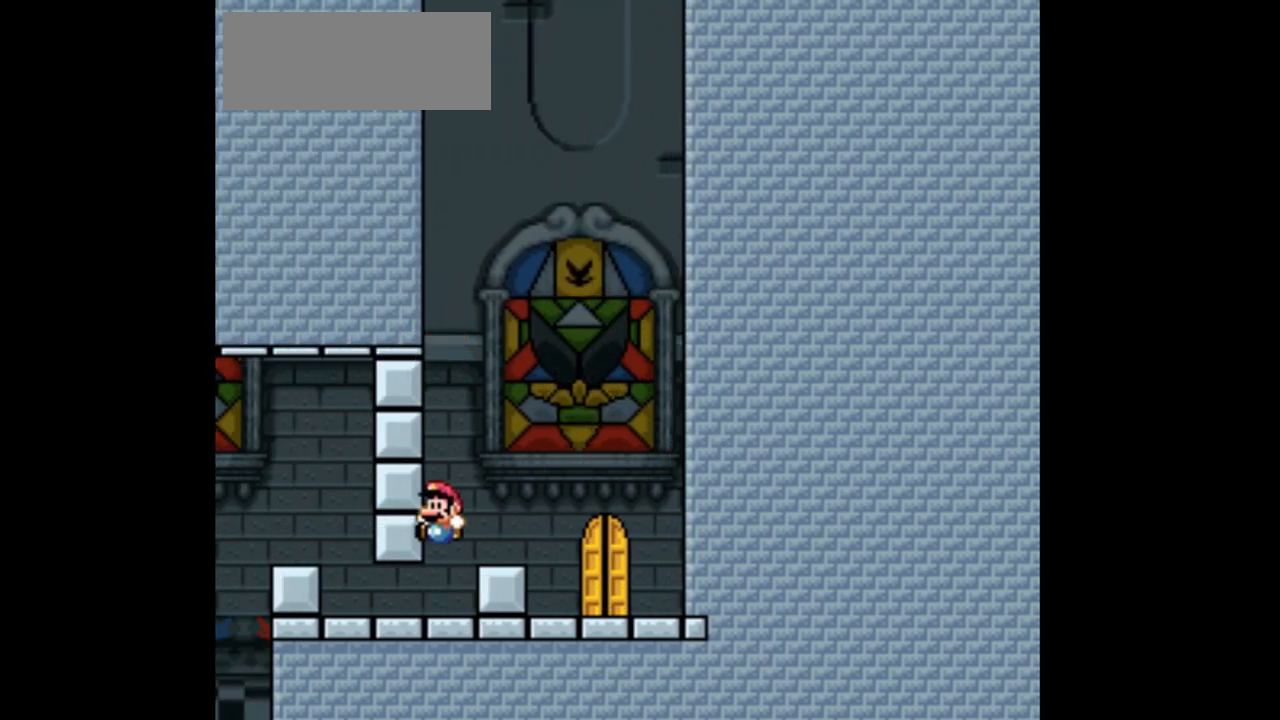
{"dt_ms": 500, "buttons": ["DPAD_LEFT"], "events": []}